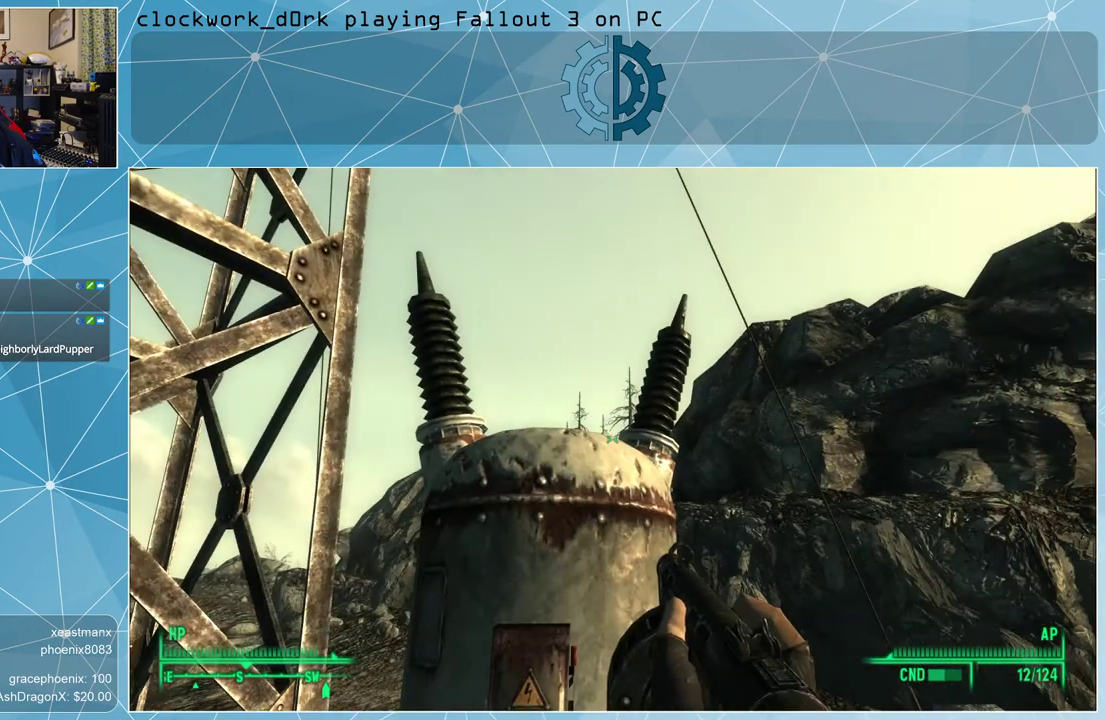
Gameplay with keyboard and mouse; each line is a JSON object with the keys and mouse buttons held at the frame after it. "events" lists presses ("down") and releases ("up") of "1", "2", "3", "4", "5", "a", "alt", "c", "ctrl", "d", "e", "f", "q", "r", "s", "shift", "space", "tab", "v", "w", "x", "z", "mouse_left", "mouse_middle", "mouse_right", "mouse_wheel_up" and "mouse_wheel_down" between this image and that frame as [ms after this image, input, new state], when the widget could be followed in between. "mouse_left", "mouse_middle", "mouse_right", "mouse_wheel_up", "mouse_wheel_down" = the "left", "middle", "right", "wheel_up", "wheel_down" buttons of the "mouse" list. No other keys are recorded. Not read: mouse_move.
{"keys": ["tab"], "mouse": [], "events": [[467, "tab", "down"]]}
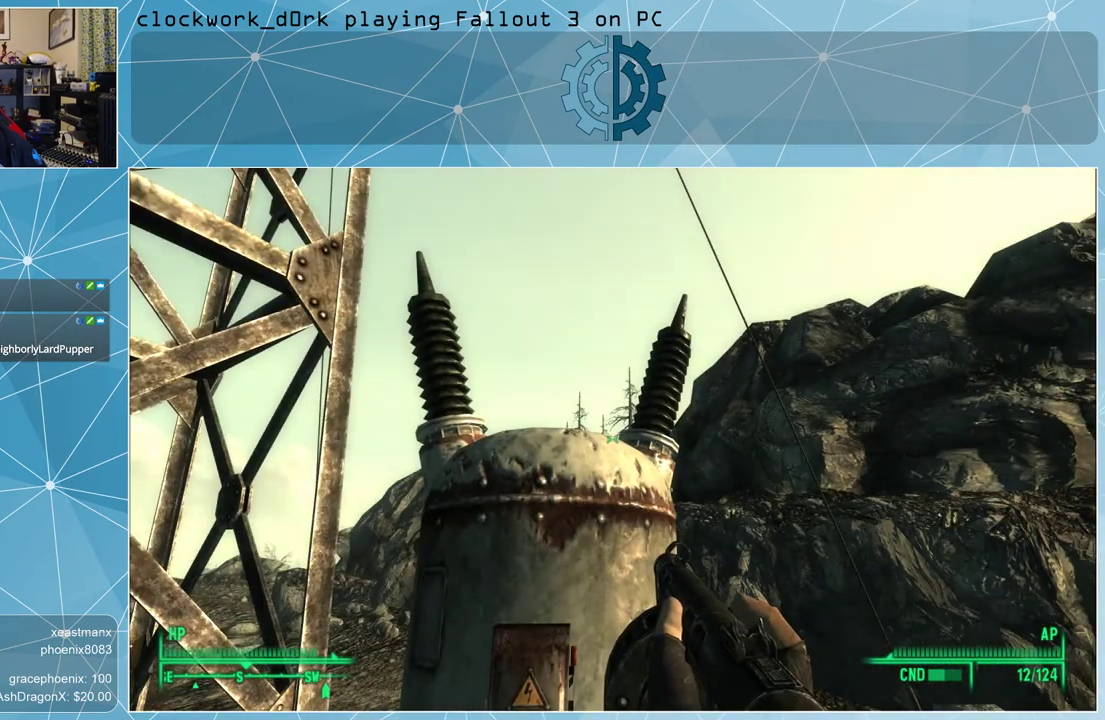
{"keys": [], "mouse": [], "events": [[67, "tab", "up"]]}
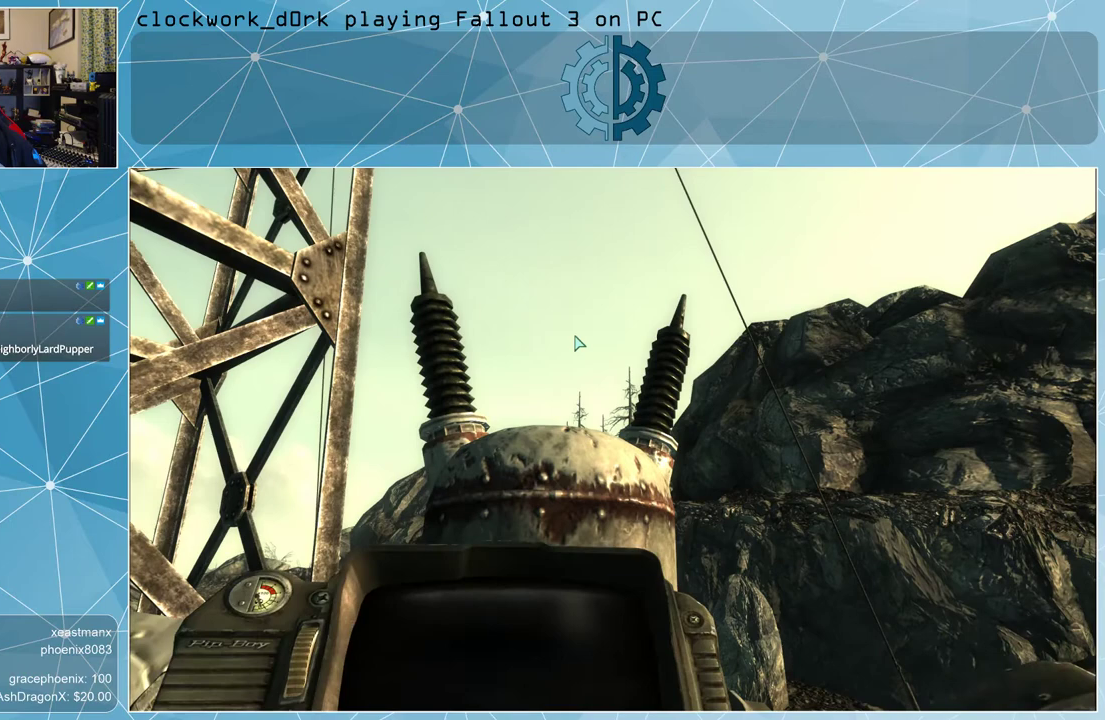
{"keys": [], "mouse": [], "events": []}
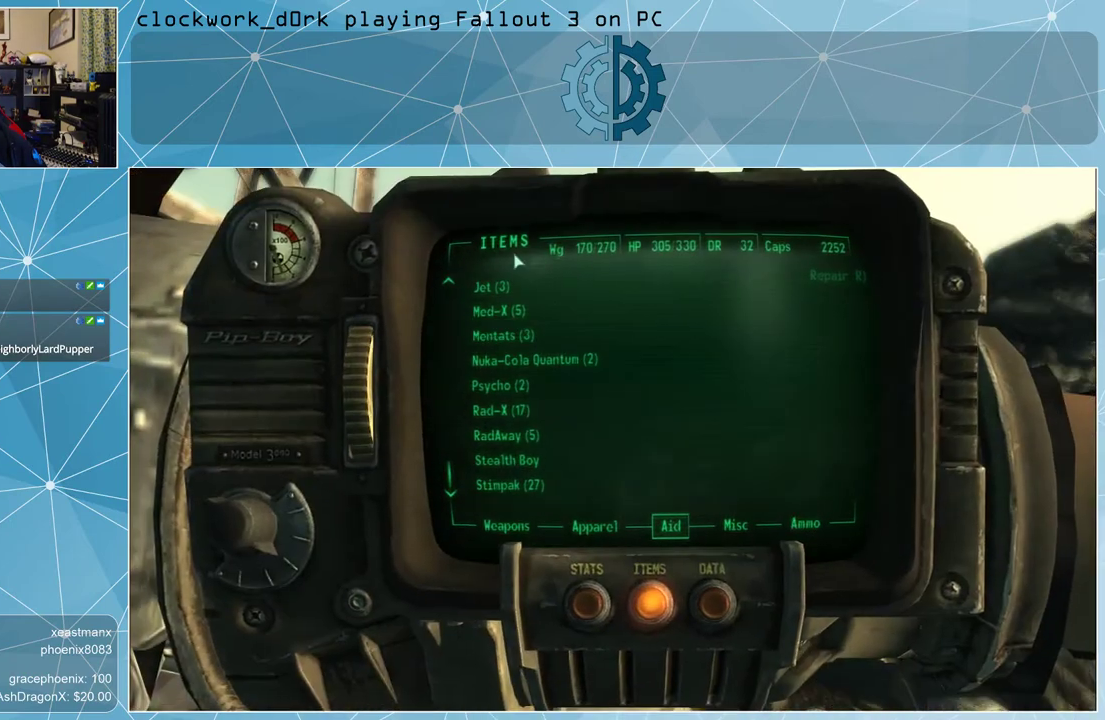
{"keys": [], "mouse": [], "events": []}
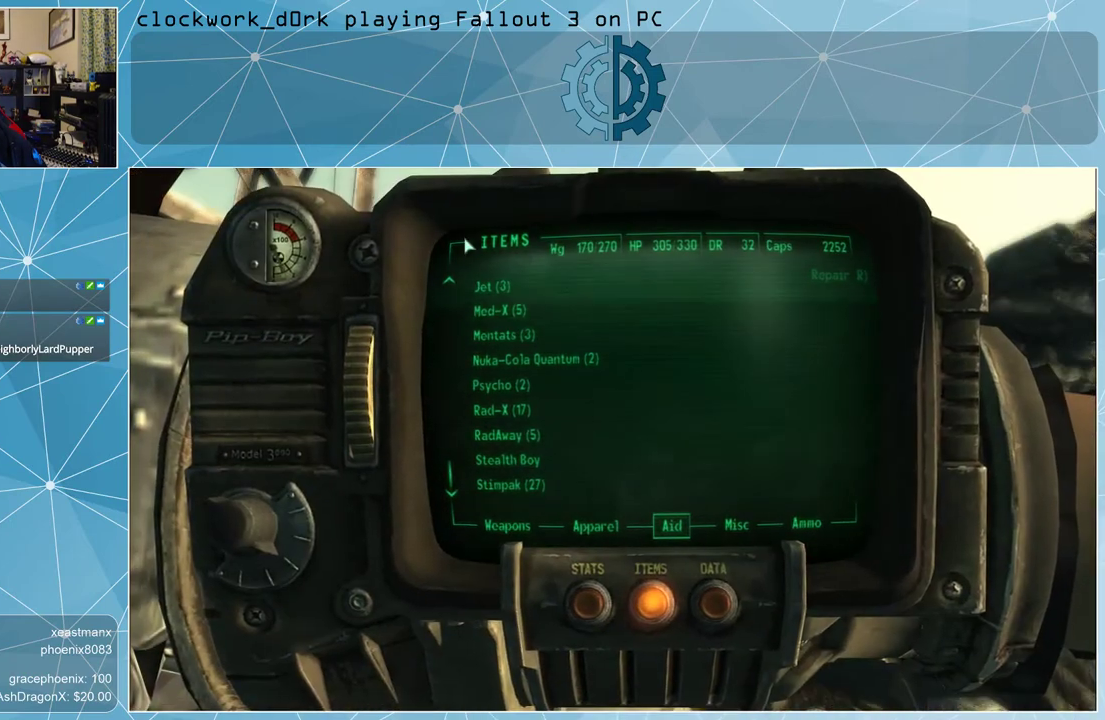
{"keys": [], "mouse": [], "events": []}
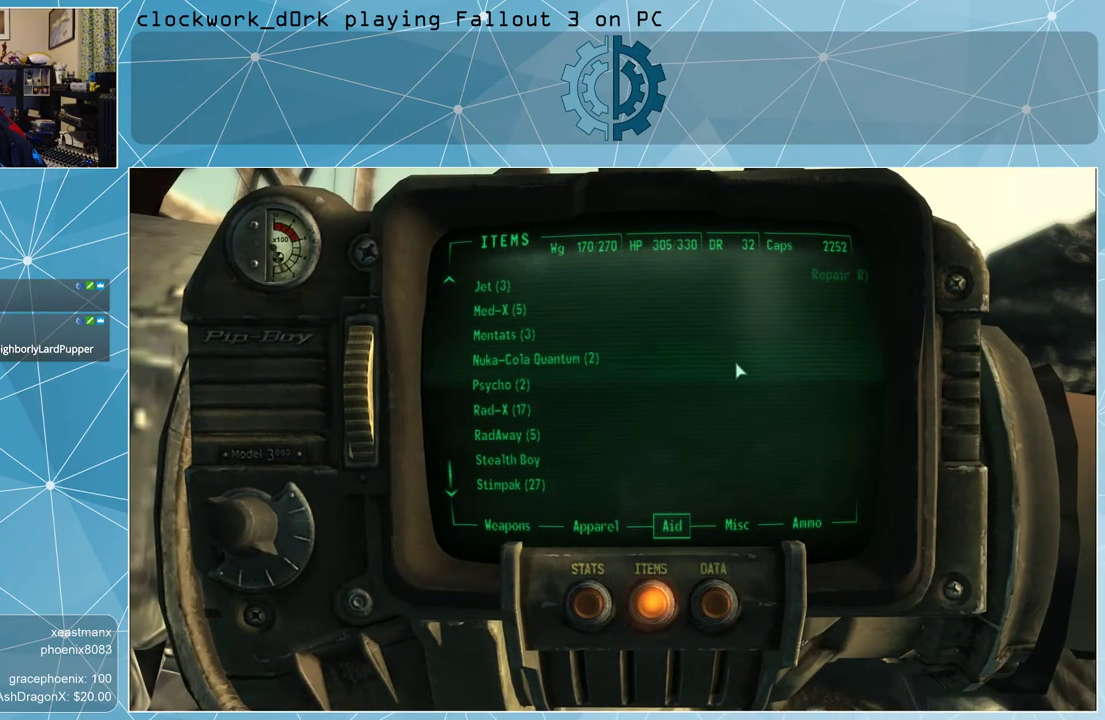
{"keys": [], "mouse": [], "events": []}
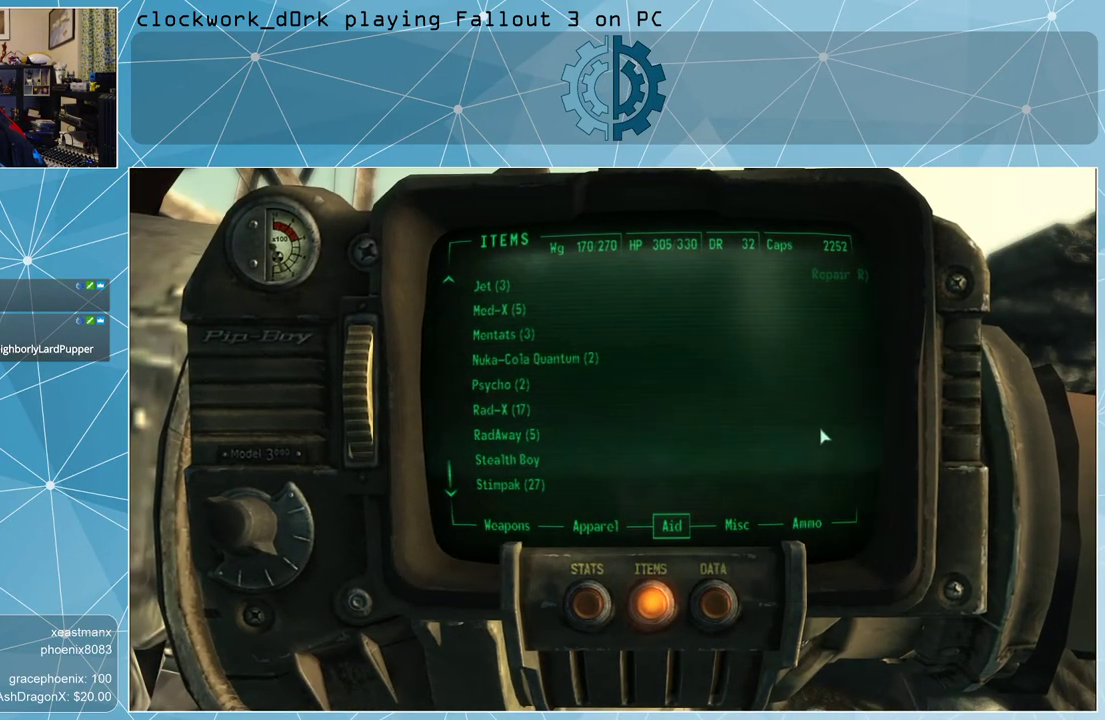
{"keys": [], "mouse": [], "events": []}
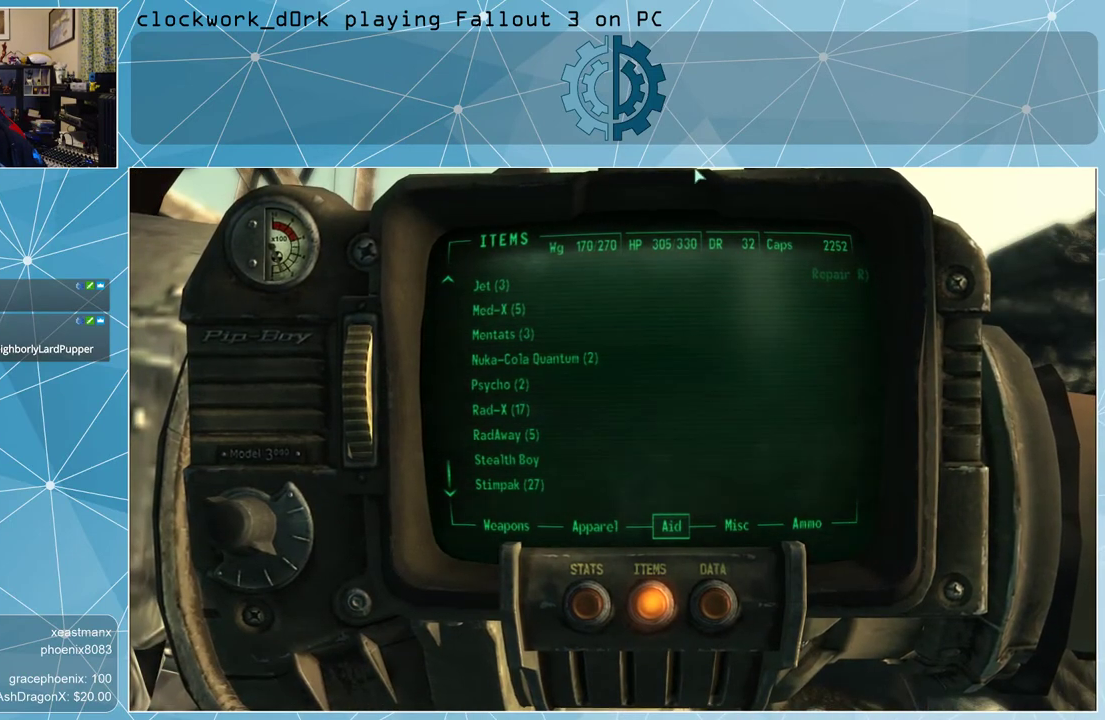
{"keys": [], "mouse": [], "events": []}
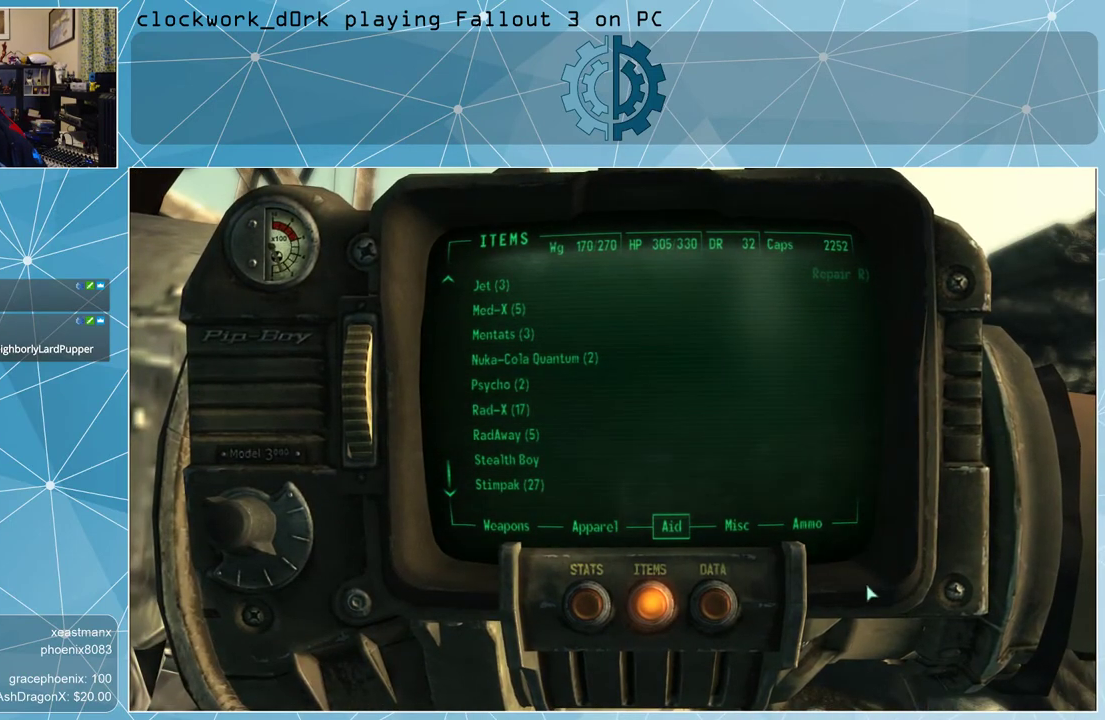
{"keys": [], "mouse": [], "events": []}
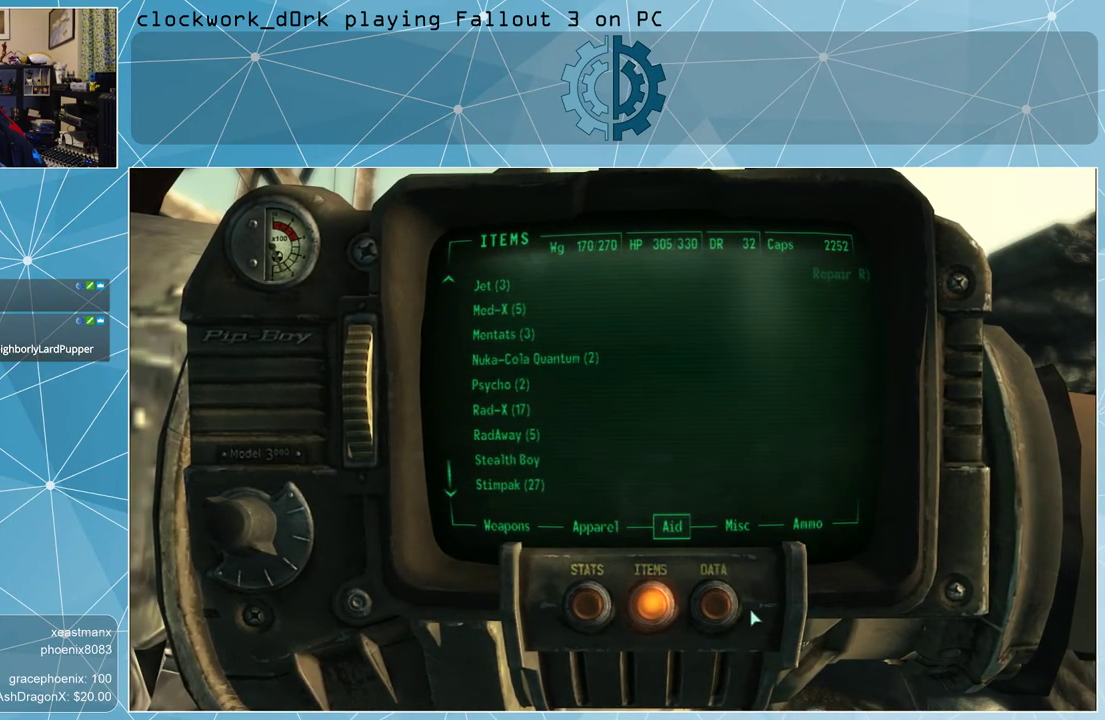
{"keys": [], "mouse": [], "events": []}
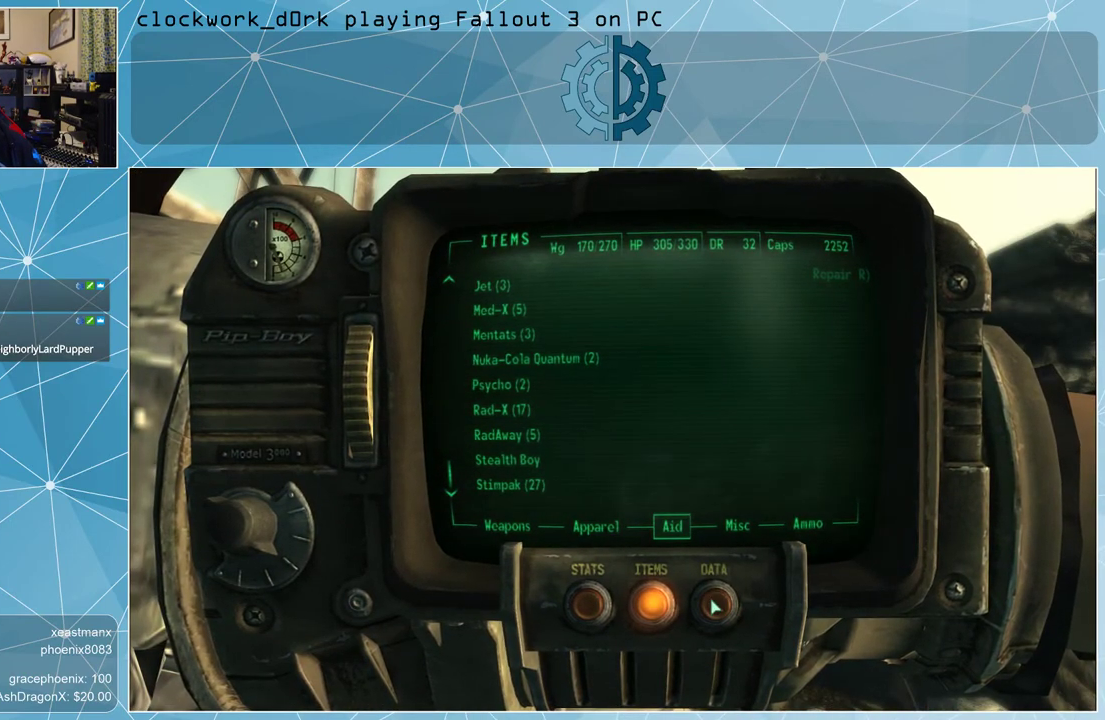
{"keys": [], "mouse": [], "events": [[100, "mouse_left", "down"], [200, "mouse_left", "up"]]}
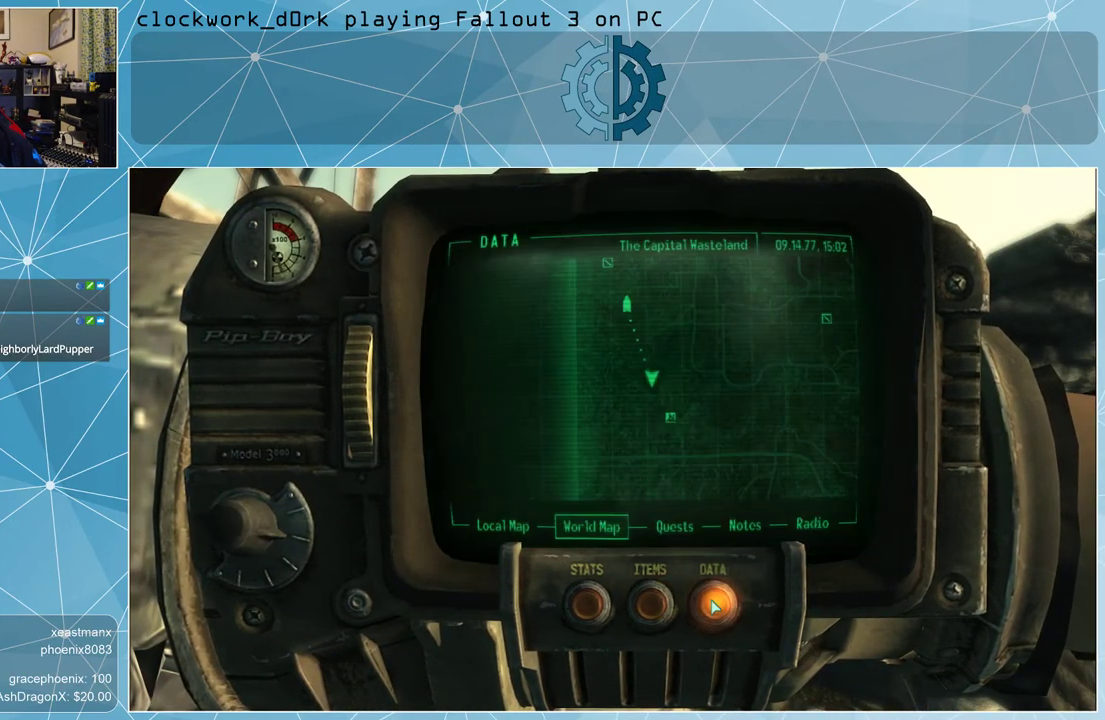
{"keys": [], "mouse": [], "events": []}
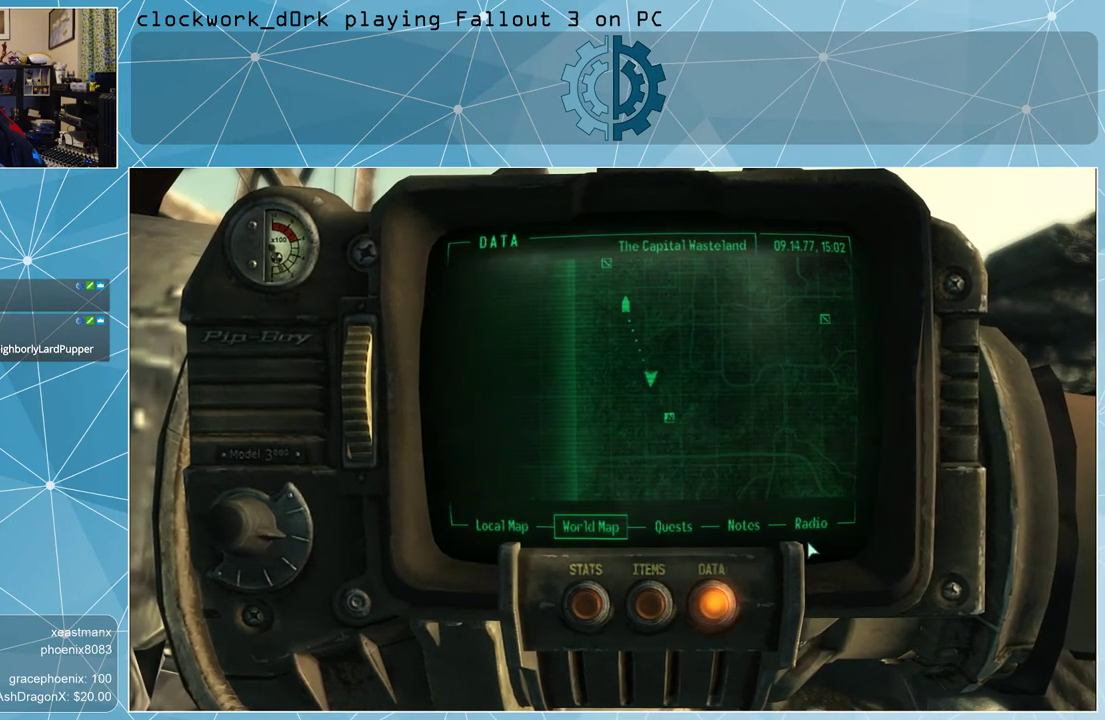
{"keys": [], "mouse": [], "events": [[367, "mouse_left", "down"], [467, "mouse_left", "up"]]}
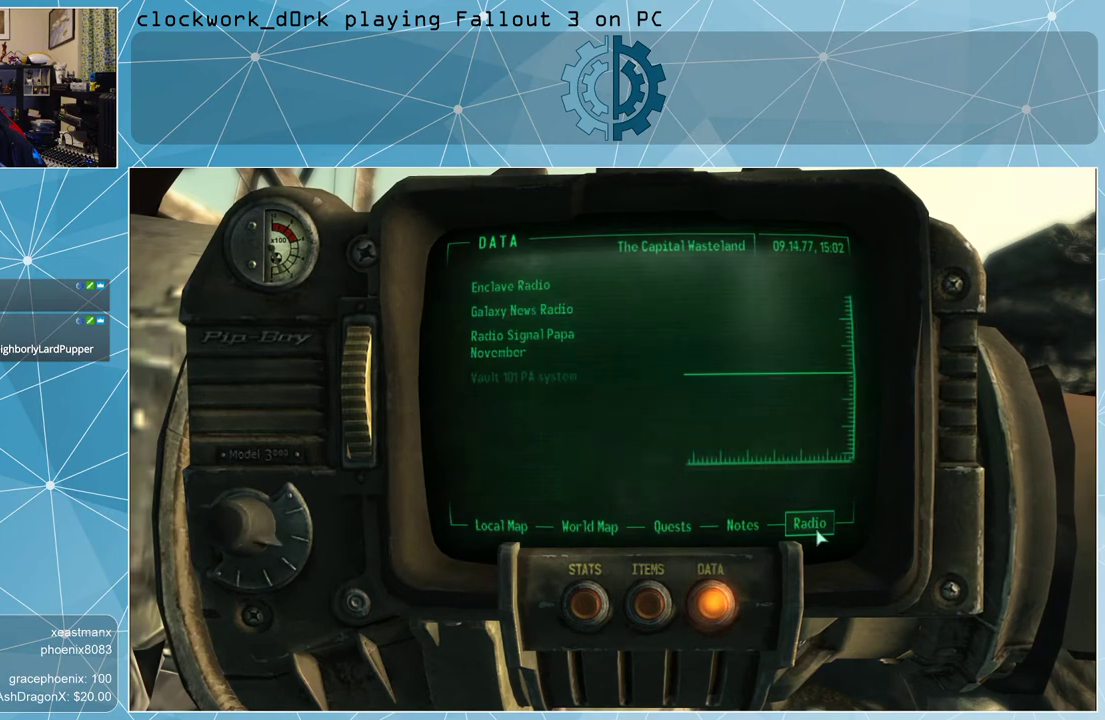
{"keys": [], "mouse": [], "events": []}
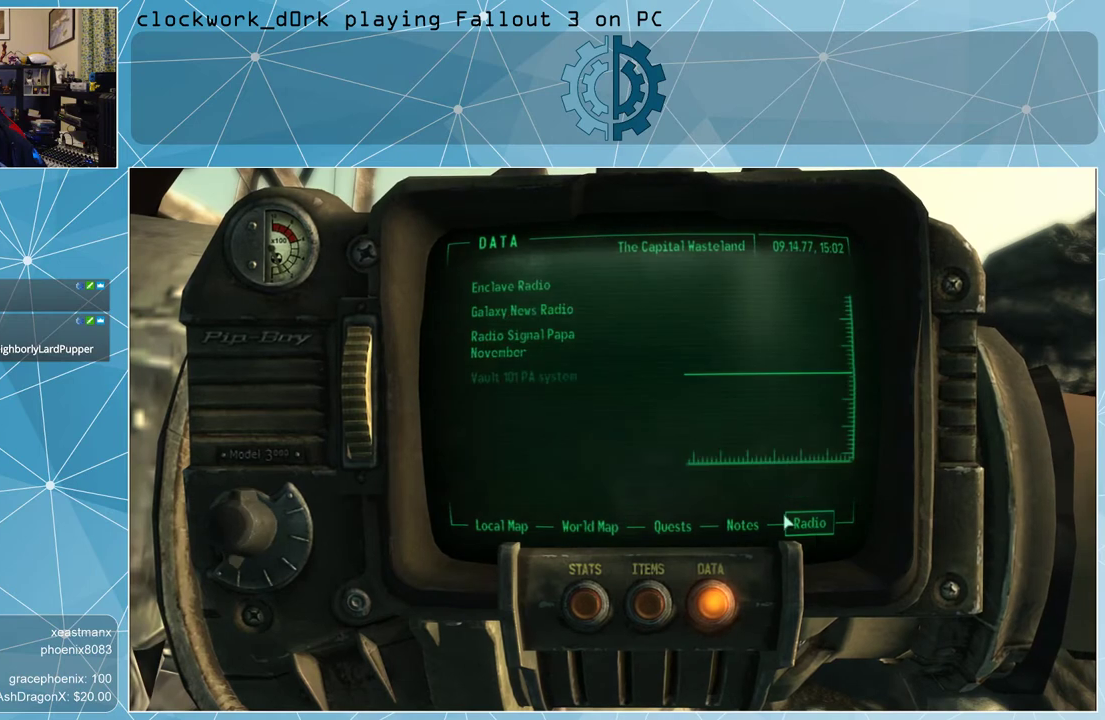
{"keys": [], "mouse": [], "events": []}
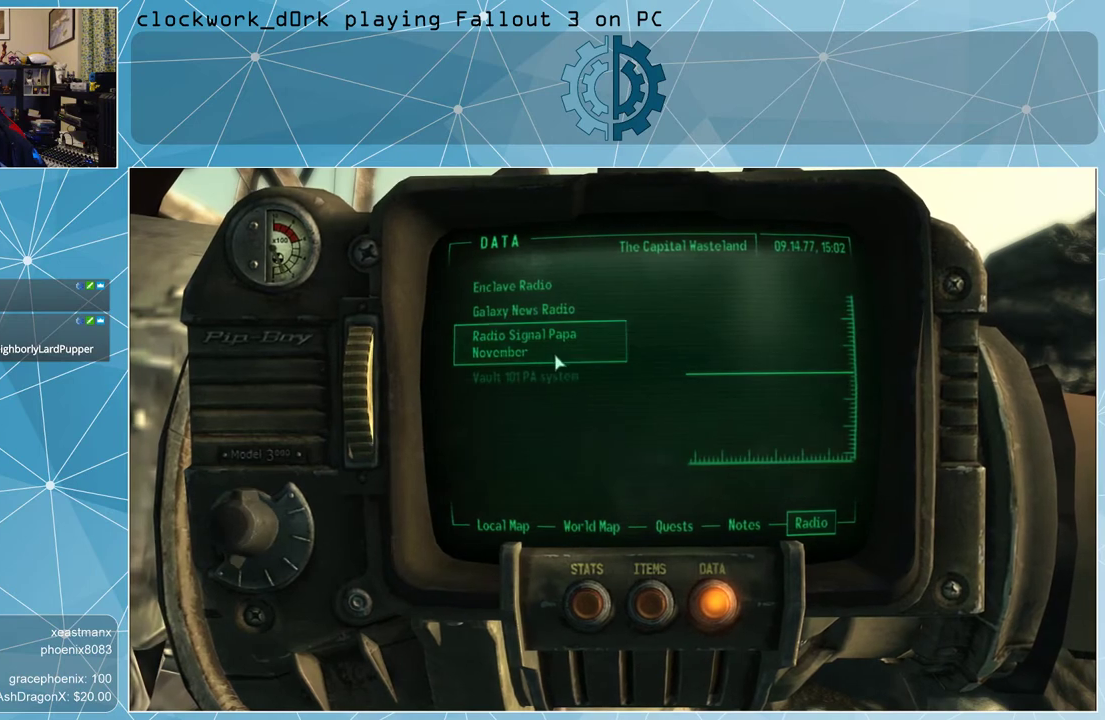
{"keys": [], "mouse": ["left"], "events": [[467, "mouse_left", "down"]]}
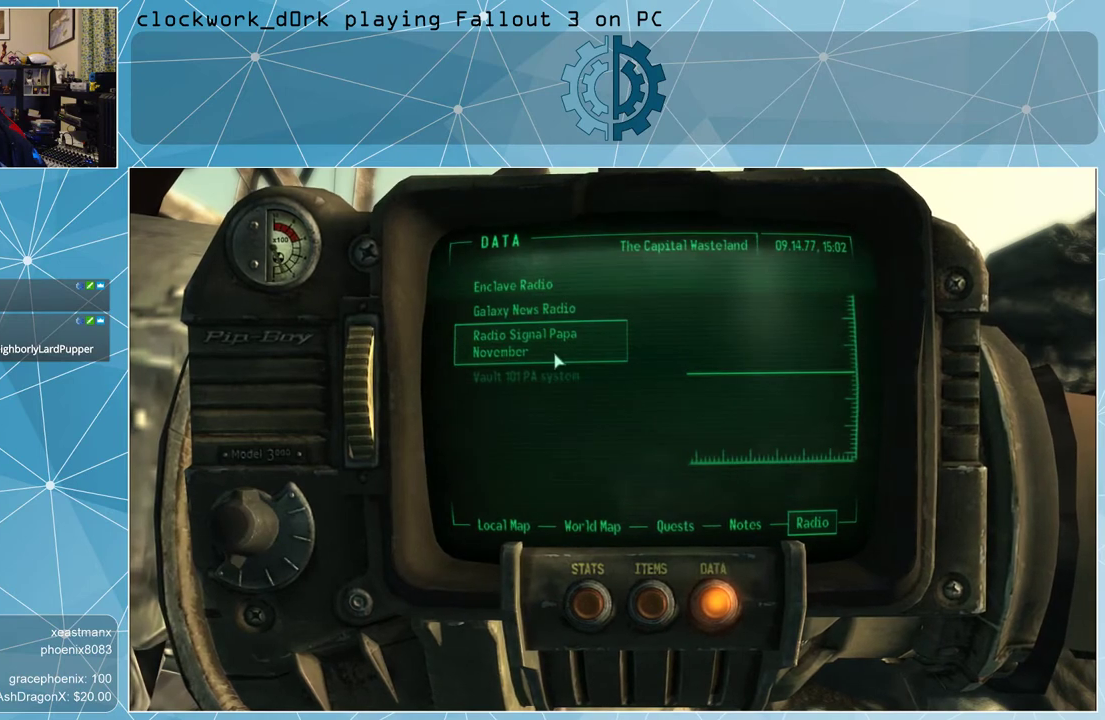
{"keys": [], "mouse": [], "events": [[67, "mouse_left", "up"]]}